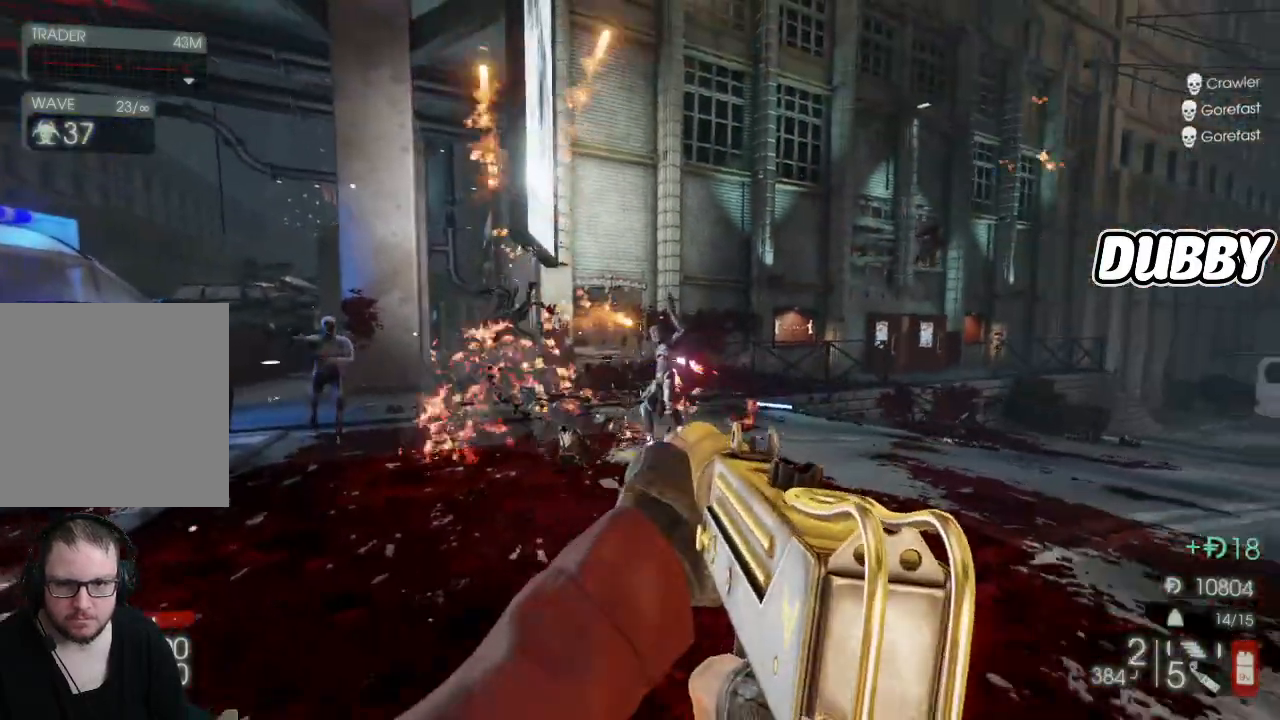
Gameplay with a controller (Xbox layout); each line is a JSON object with the inputs held at the frame after it. "button_events" lists button changes between this image and that frame as [ms after this image, input, new state], when the widget could be followed in between (sticks are given only as held states).
{"buttons": ["R2"], "left_stick": "down-left", "right_stick": "center", "button_events": [[167, "R2", "down"]]}
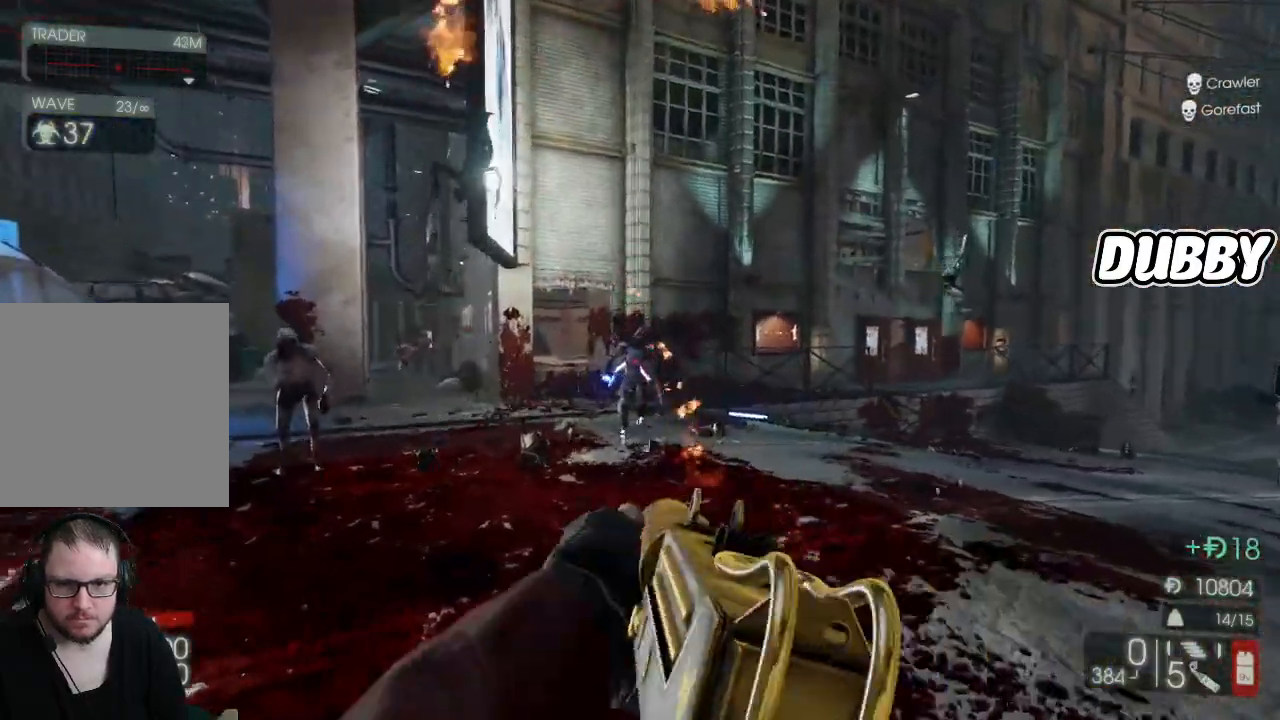
{"buttons": [], "left_stick": "left", "right_stick": "left", "button_events": [[50, "L2", "down"], [83, "R2", "up"], [300, "L2", "up"]]}
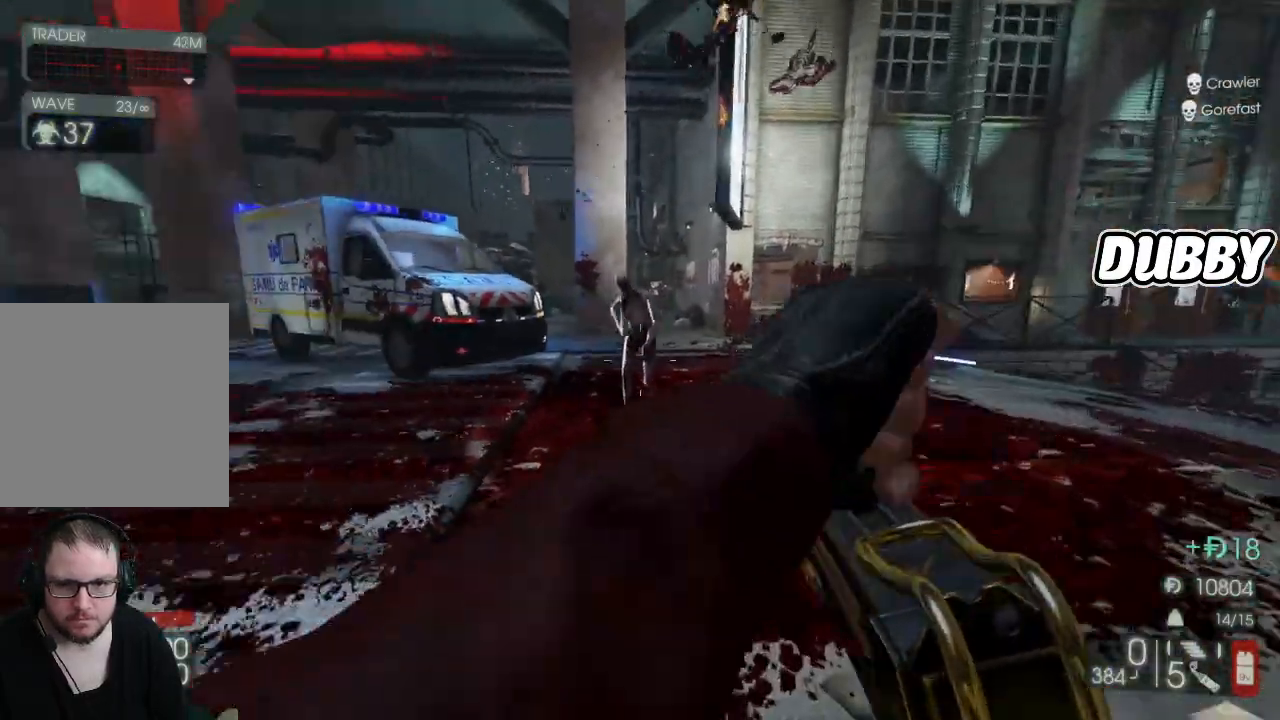
{"buttons": [], "left_stick": "left", "right_stick": "right", "button_events": []}
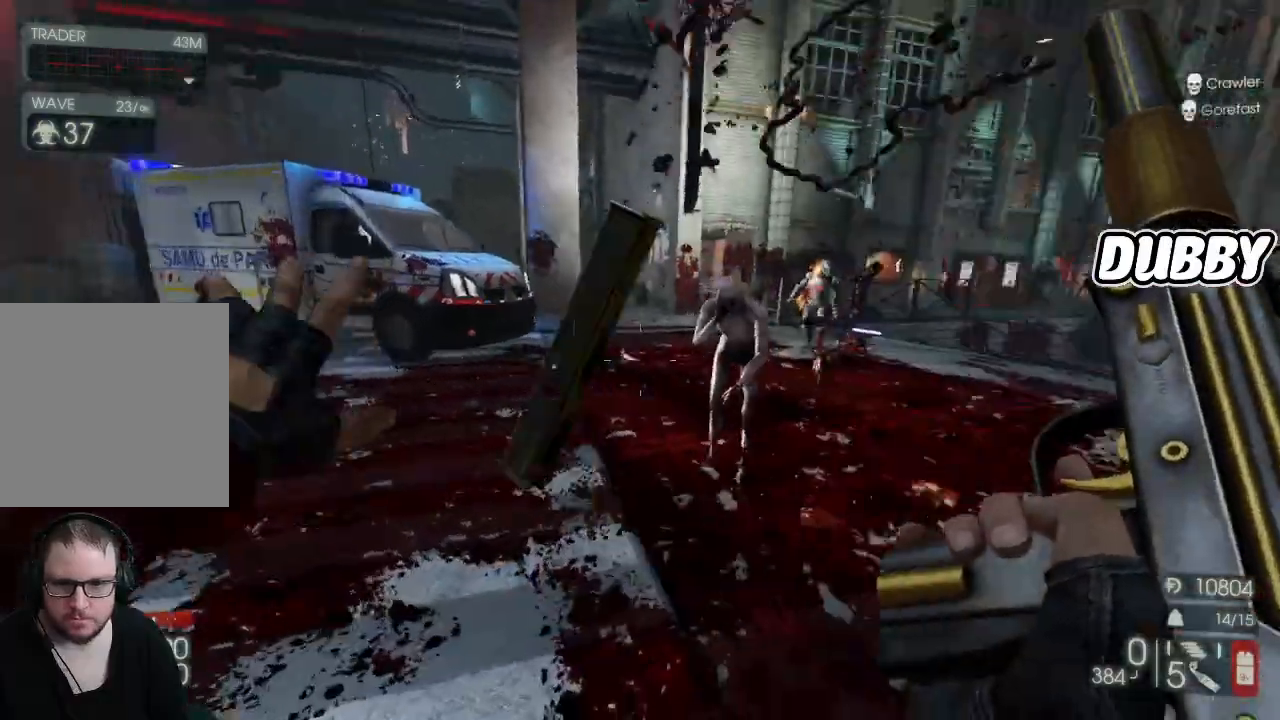
{"buttons": [], "left_stick": "down-left", "right_stick": "center", "button_events": []}
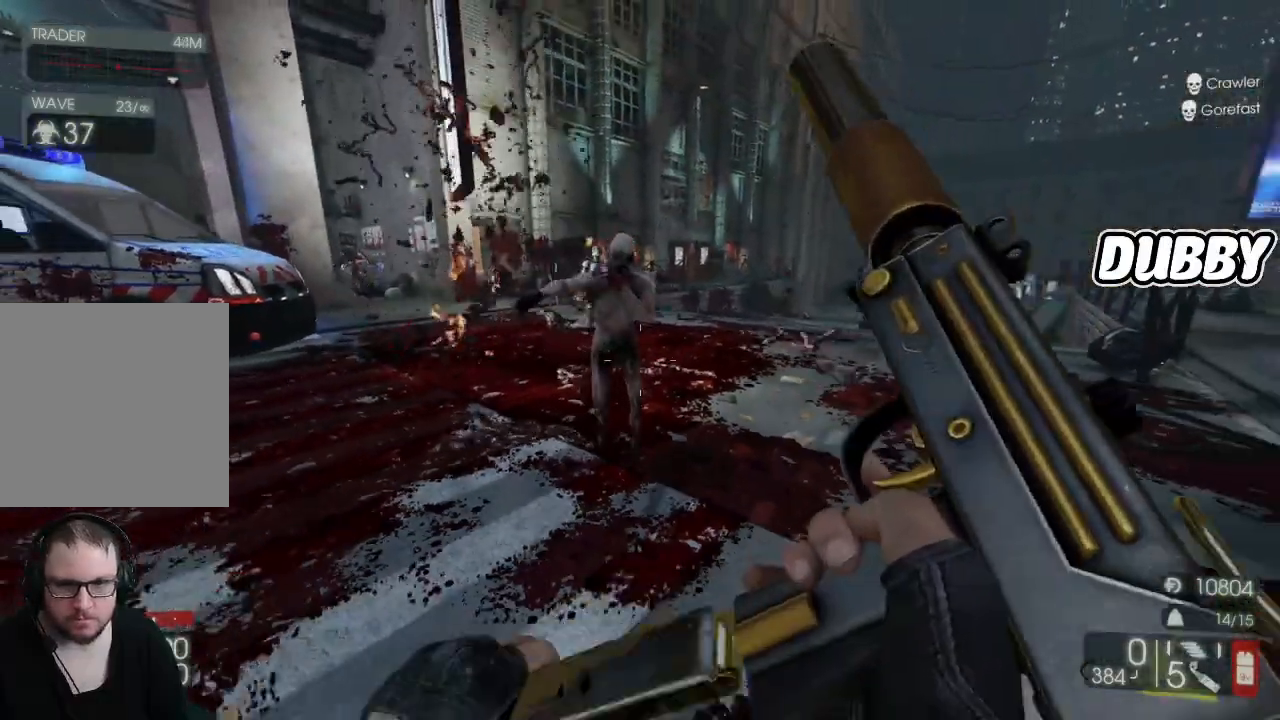
{"buttons": [], "left_stick": "down", "right_stick": "center", "button_events": []}
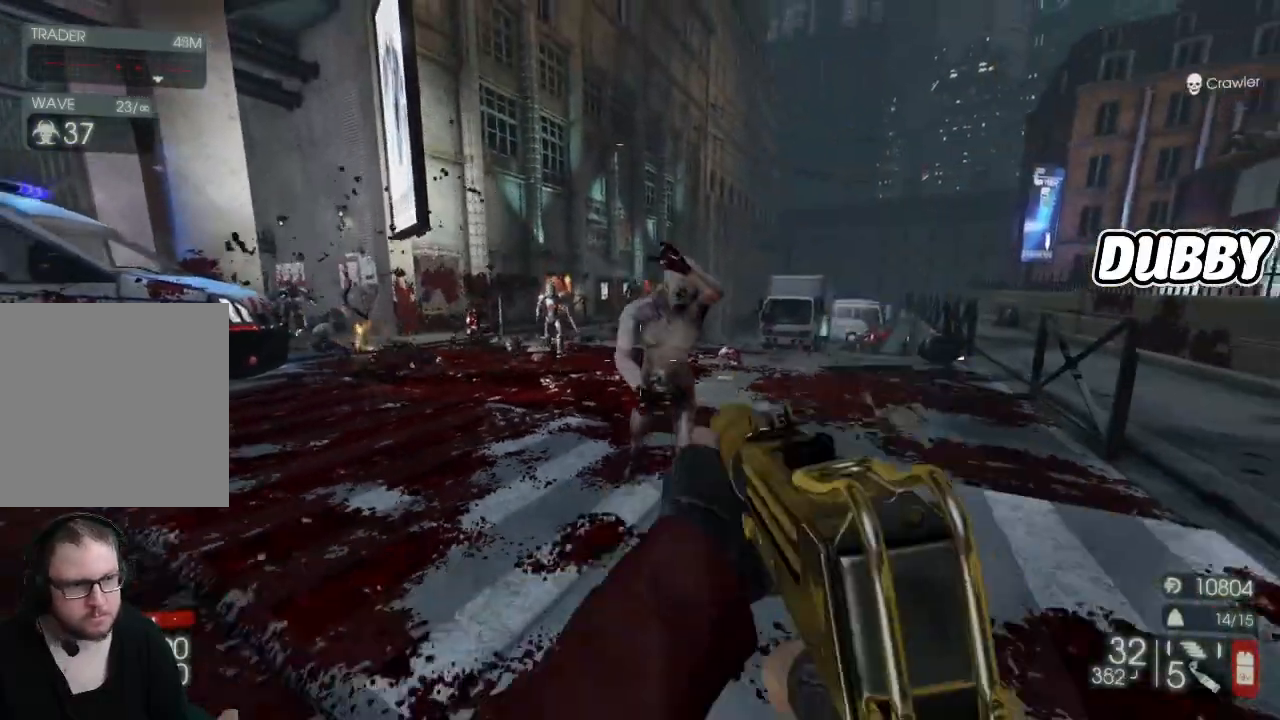
{"buttons": ["R2"], "left_stick": "down", "right_stick": "center", "button_events": [[383, "R2", "down"]]}
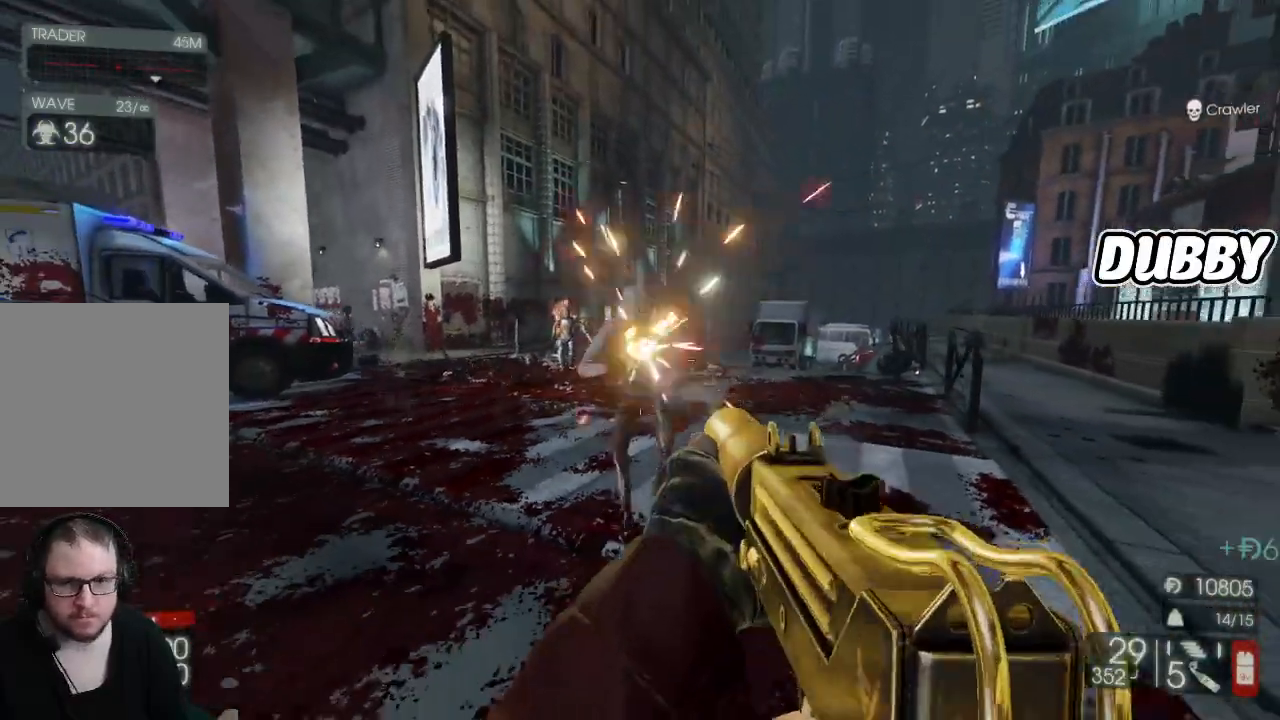
{"buttons": ["L2"], "left_stick": "left", "right_stick": "center", "button_events": [[300, "R2", "up"], [450, "L2", "down"]]}
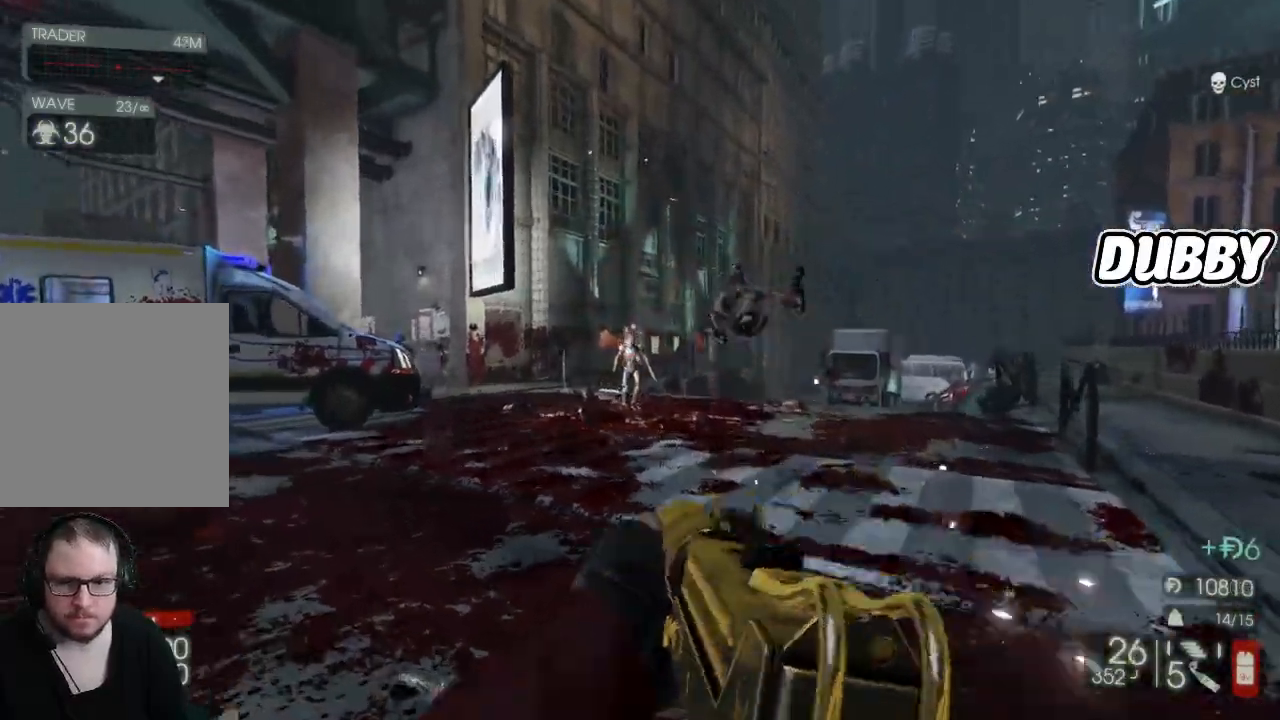
{"buttons": ["L2", "R2"], "left_stick": "up", "right_stick": "down", "button_events": [[267, "R2", "down"]]}
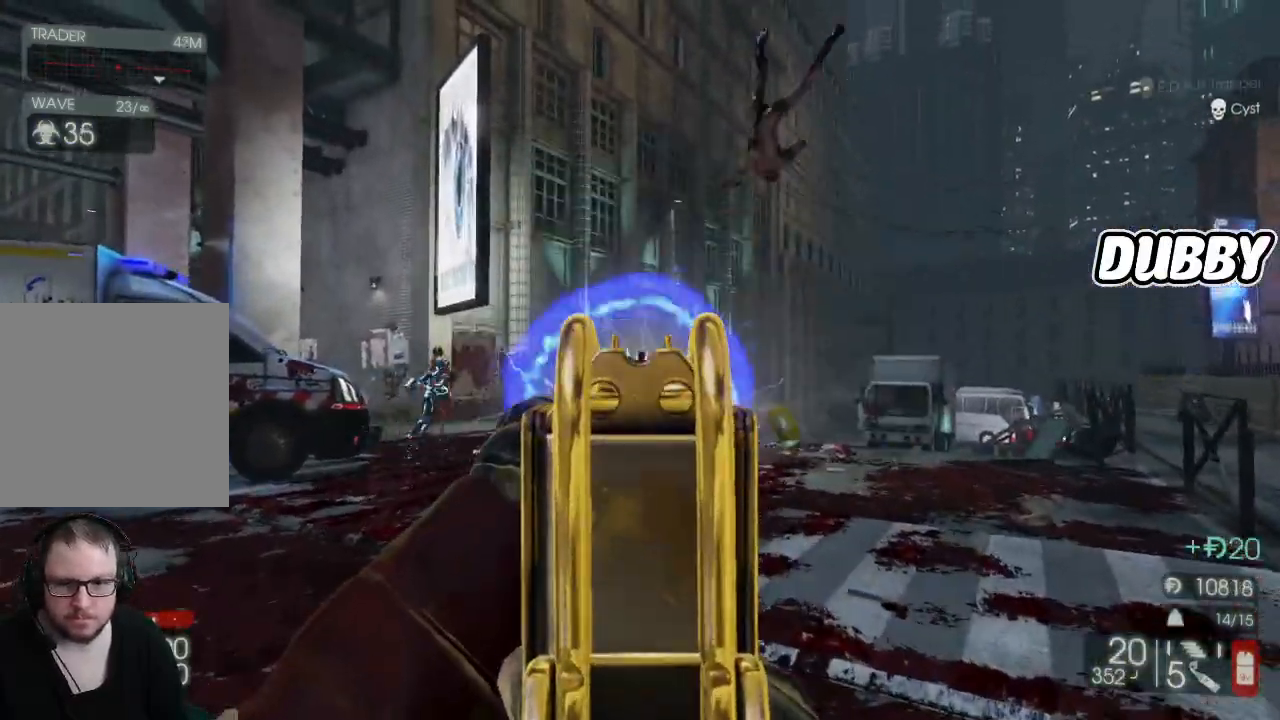
{"buttons": [], "left_stick": "up-left", "right_stick": "left", "button_events": [[50, "L2", "up"], [50, "R2", "up"]]}
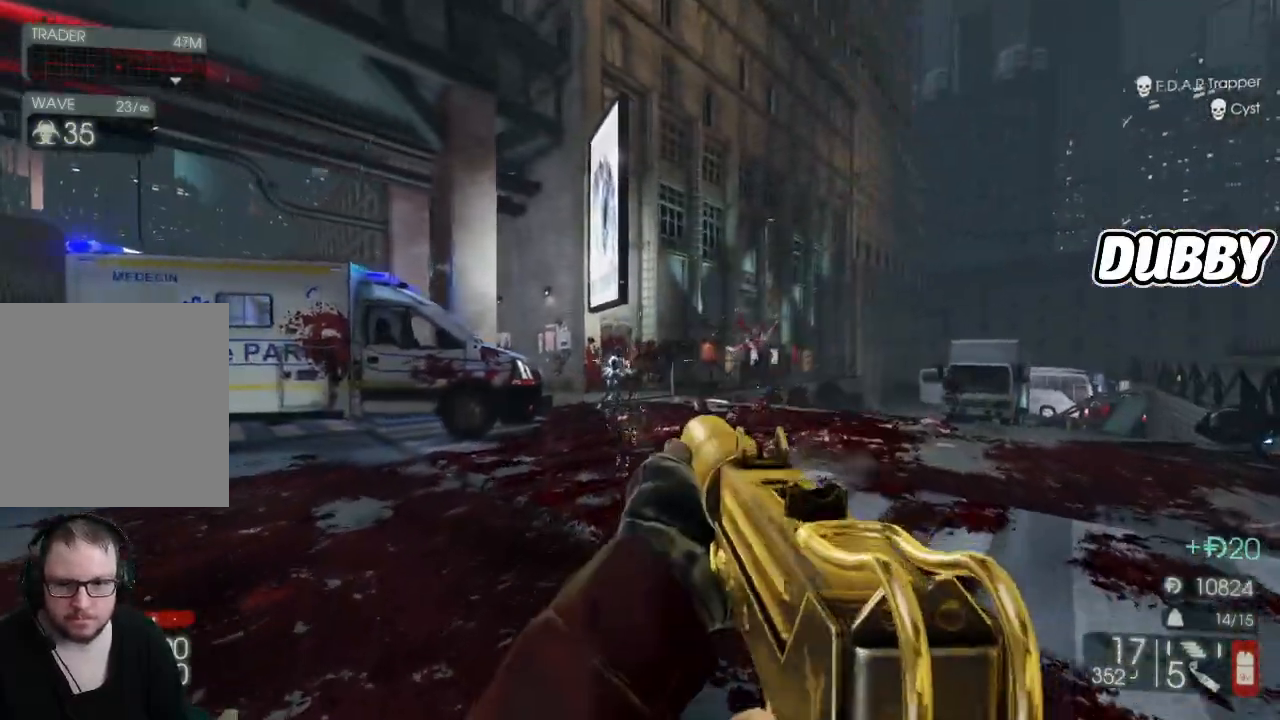
{"buttons": ["R2"], "left_stick": "up-right", "right_stick": "center", "button_events": [[333, "R2", "down"]]}
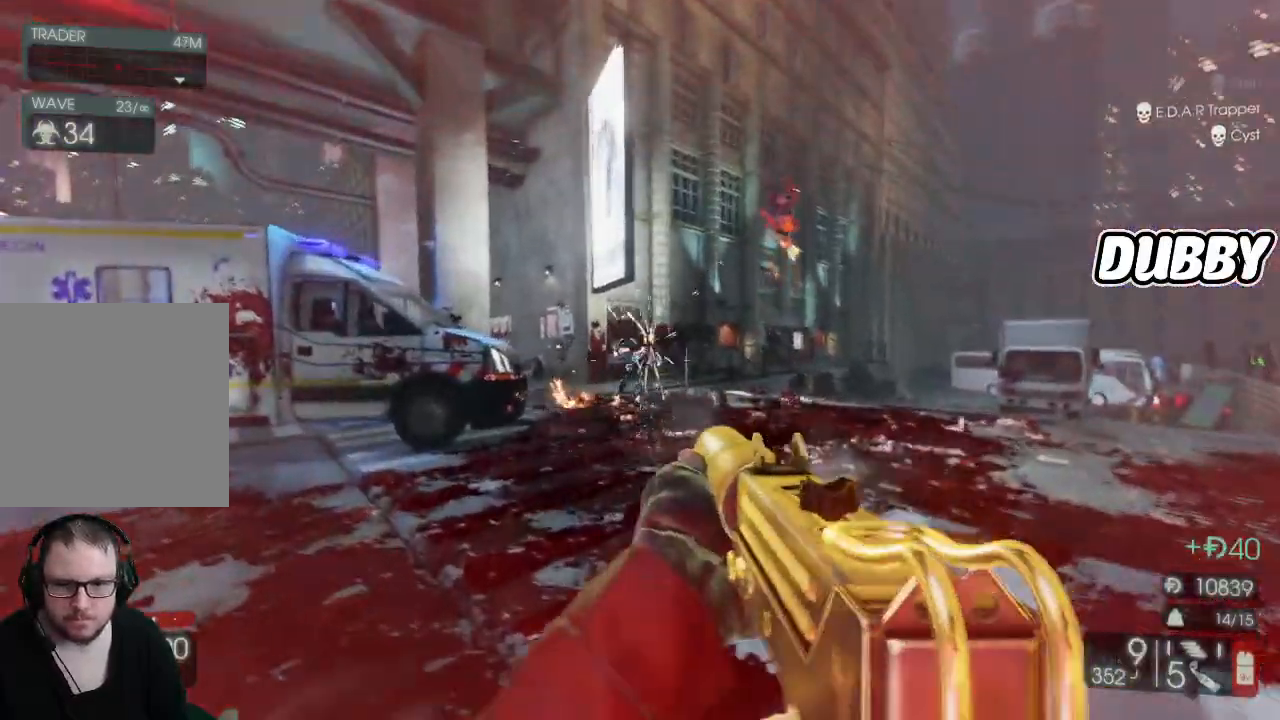
{"buttons": ["R2"], "left_stick": "up", "right_stick": "center", "button_events": []}
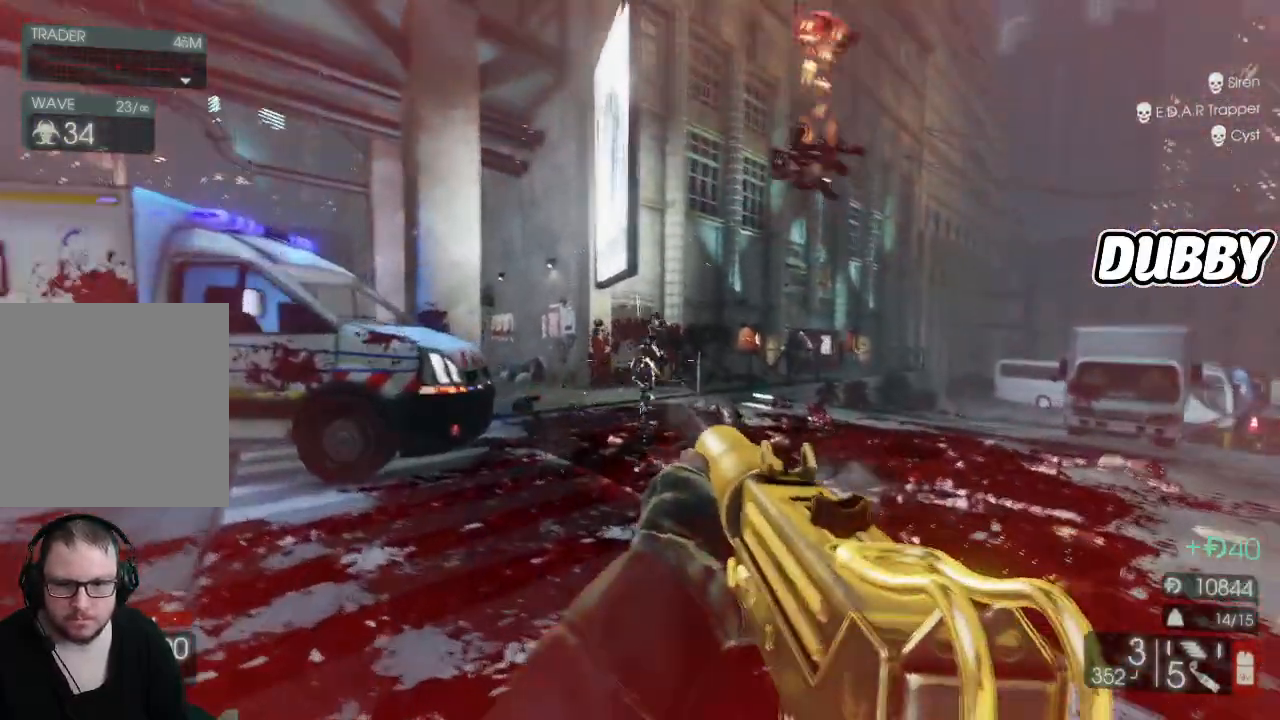
{"buttons": ["R2"], "left_stick": "up-right", "right_stick": "center", "button_events": []}
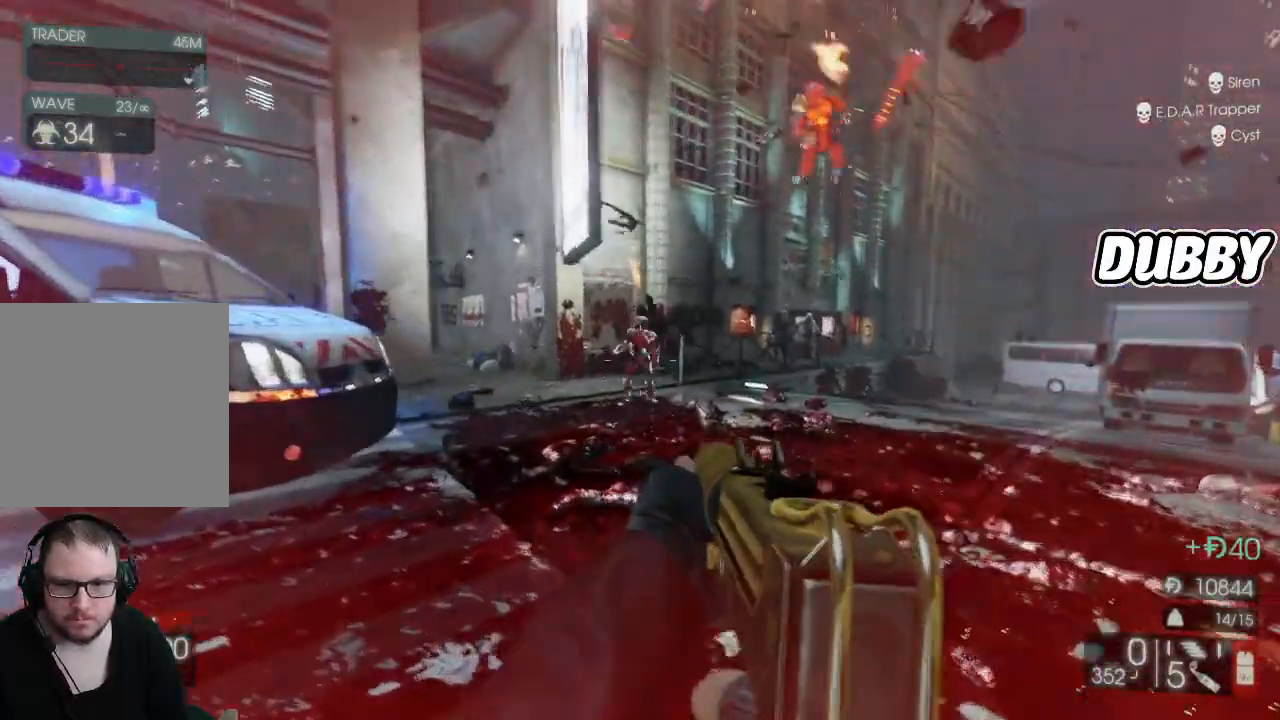
{"buttons": [], "left_stick": "up-right", "right_stick": "center", "button_events": [[267, "R2", "up"]]}
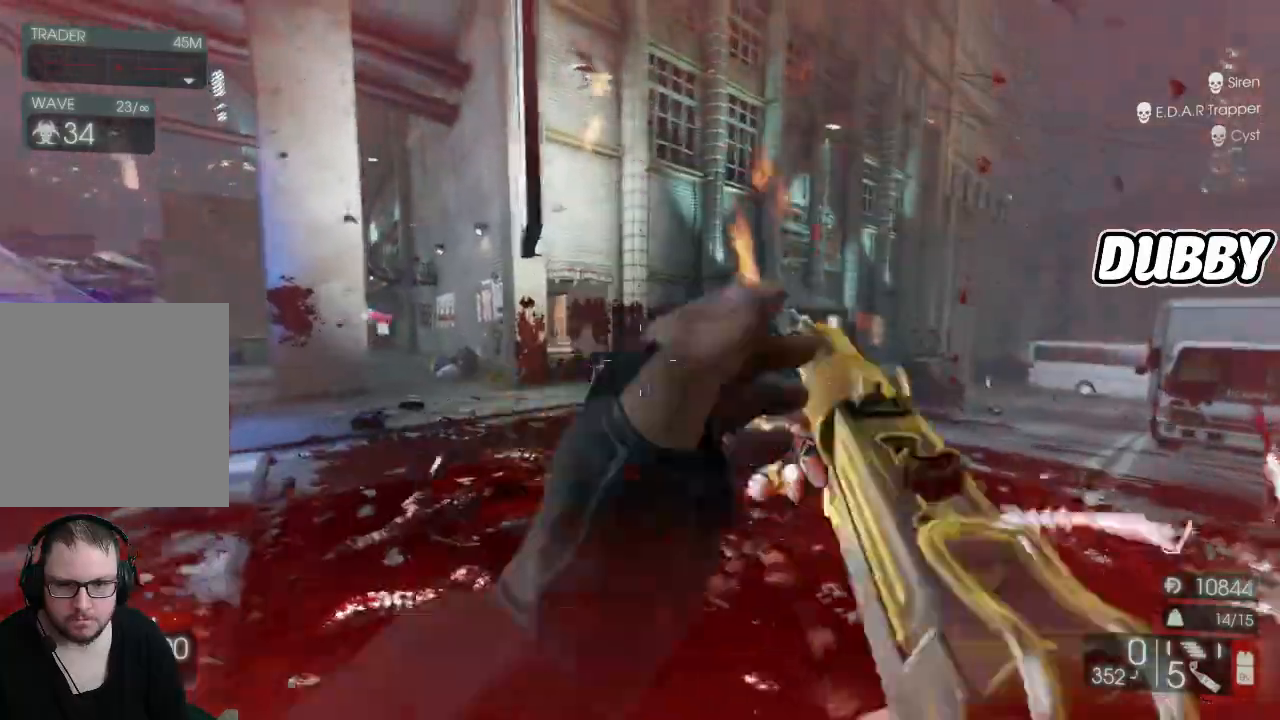
{"buttons": [], "left_stick": "up", "right_stick": "center", "button_events": []}
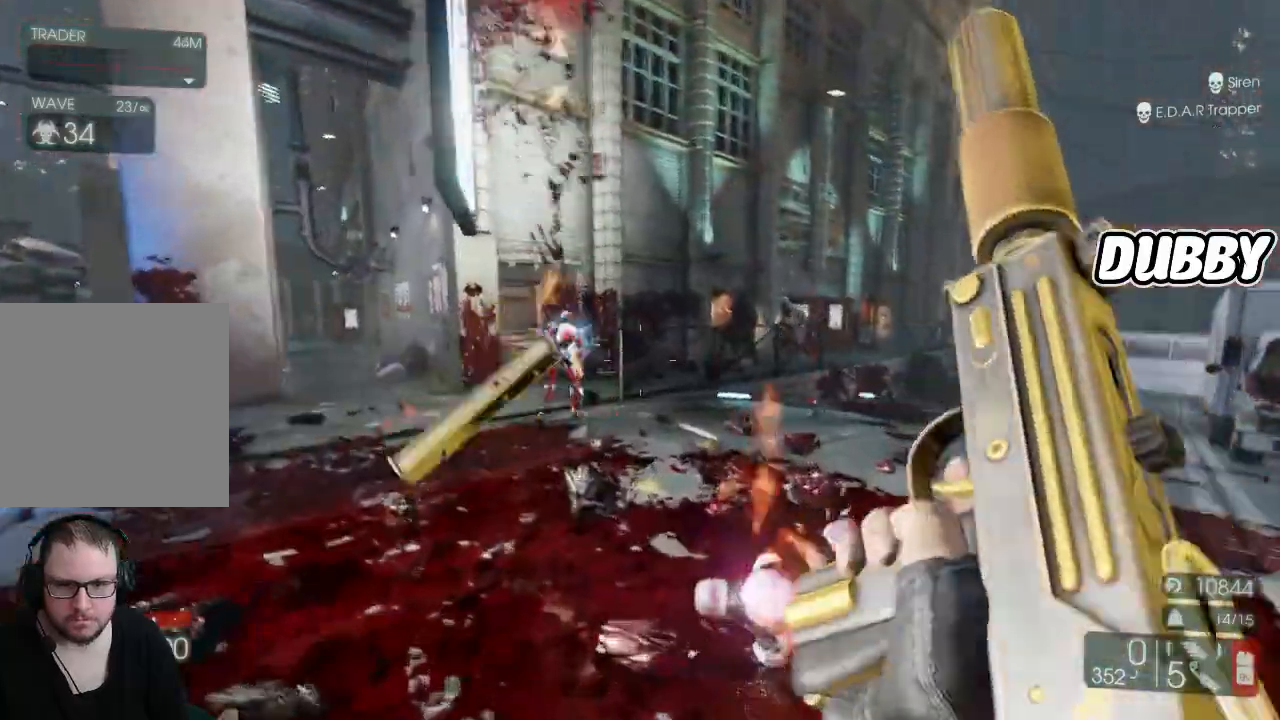
{"buttons": [], "left_stick": "right", "right_stick": "center", "button_events": []}
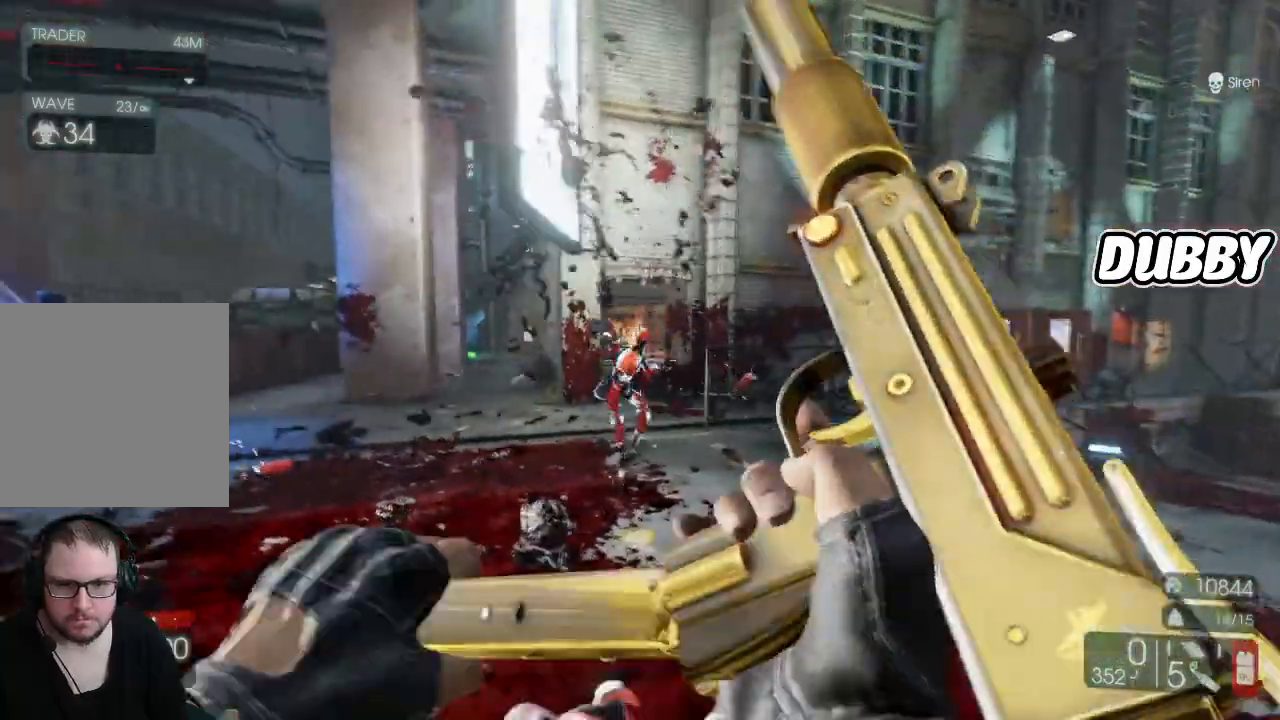
{"buttons": [], "left_stick": "up", "right_stick": "center", "button_events": []}
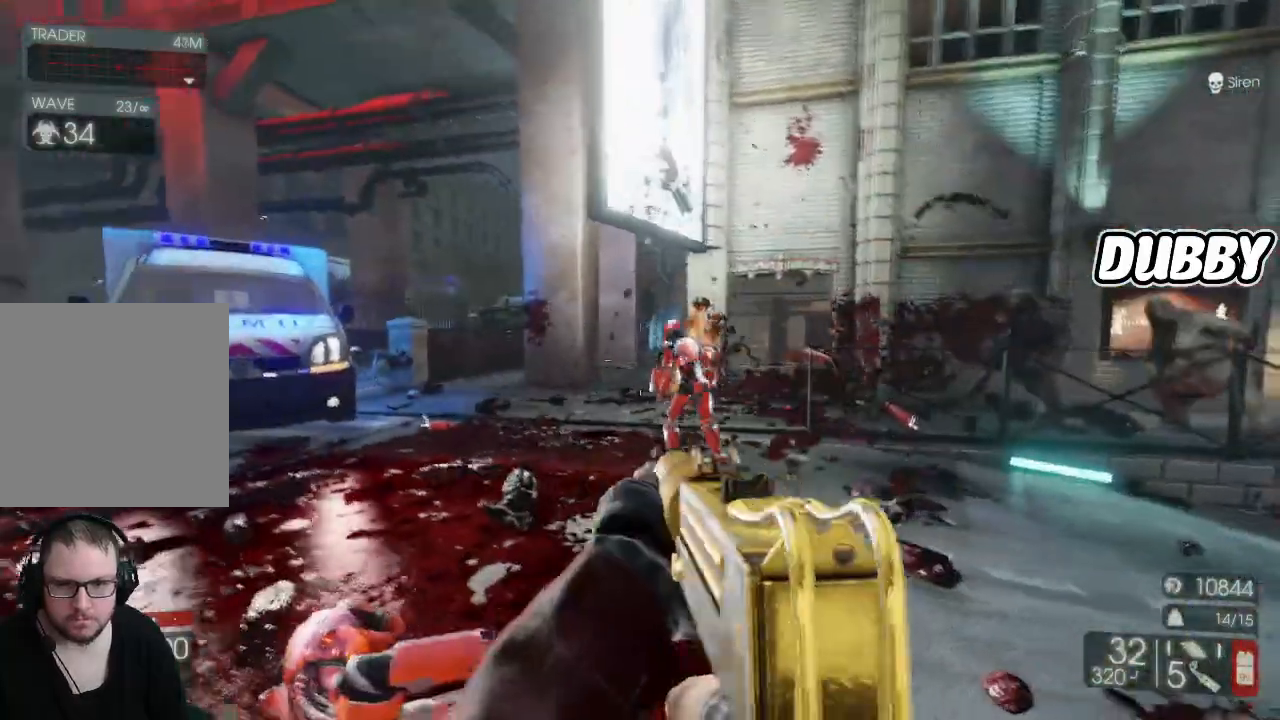
{"buttons": ["R2"], "left_stick": "up-right", "right_stick": "center", "button_events": [[167, "R2", "down"]]}
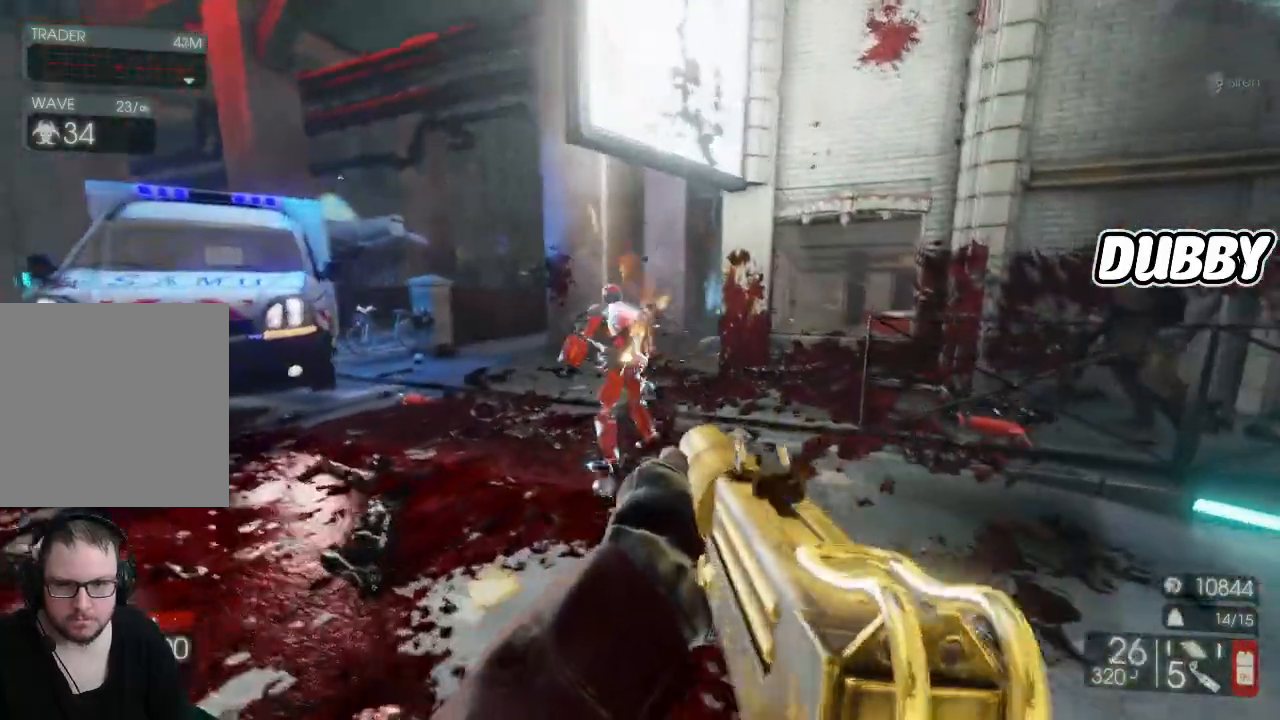
{"buttons": [], "left_stick": "down", "right_stick": "center", "button_events": [[450, "R2", "up"]]}
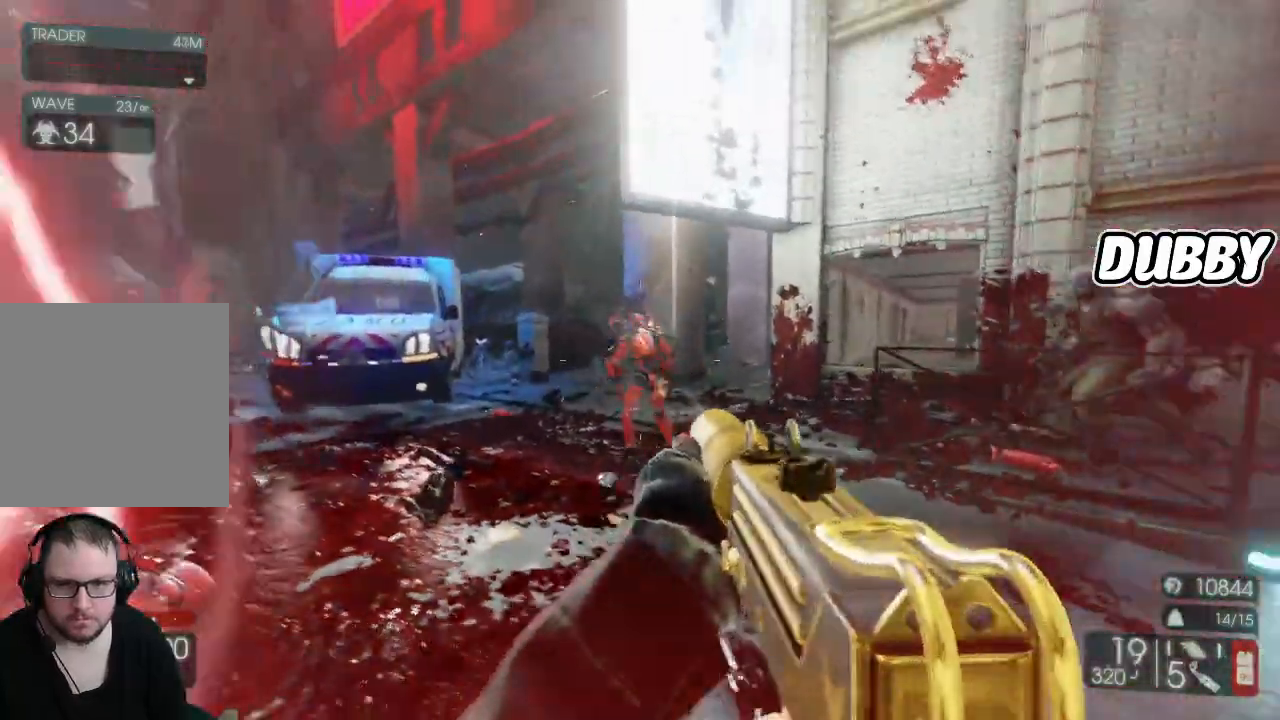
{"buttons": ["R2"], "left_stick": "down", "right_stick": "down", "button_events": [[17, "R2", "down"]]}
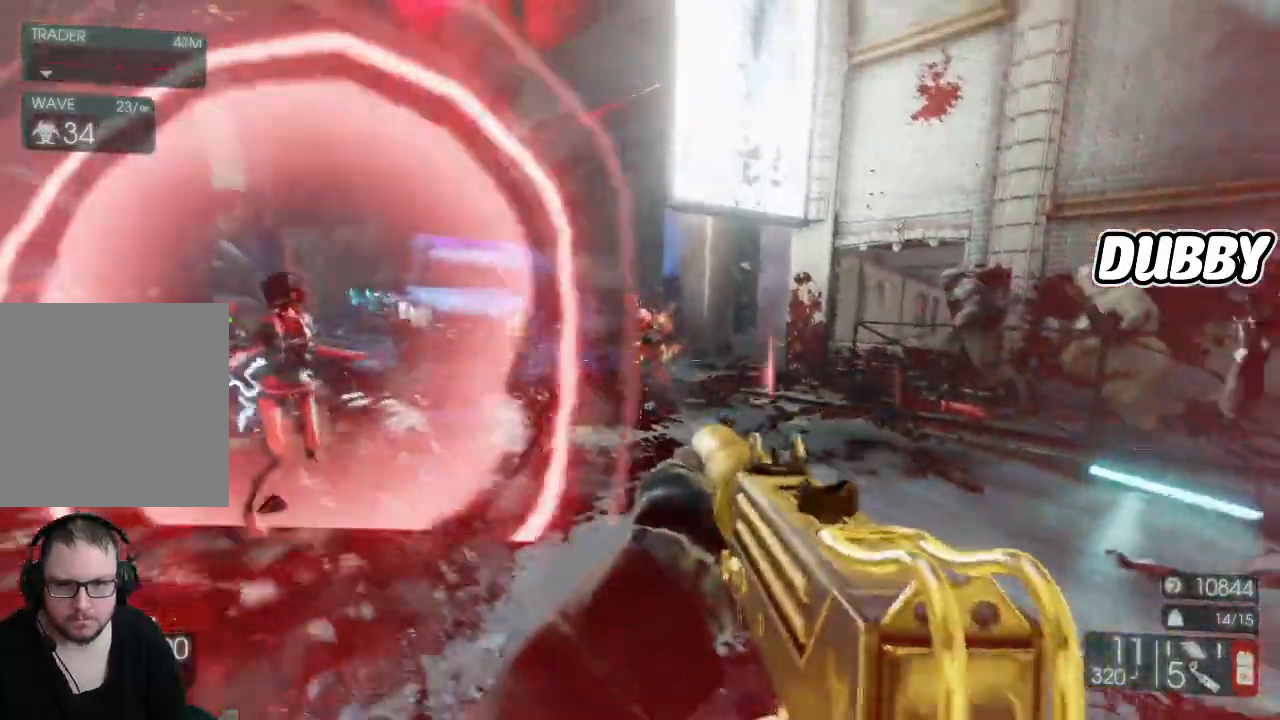
{"buttons": ["R2"], "left_stick": "down-left", "right_stick": "center", "button_events": [[100, "R2", "up"], [183, "R2", "down"]]}
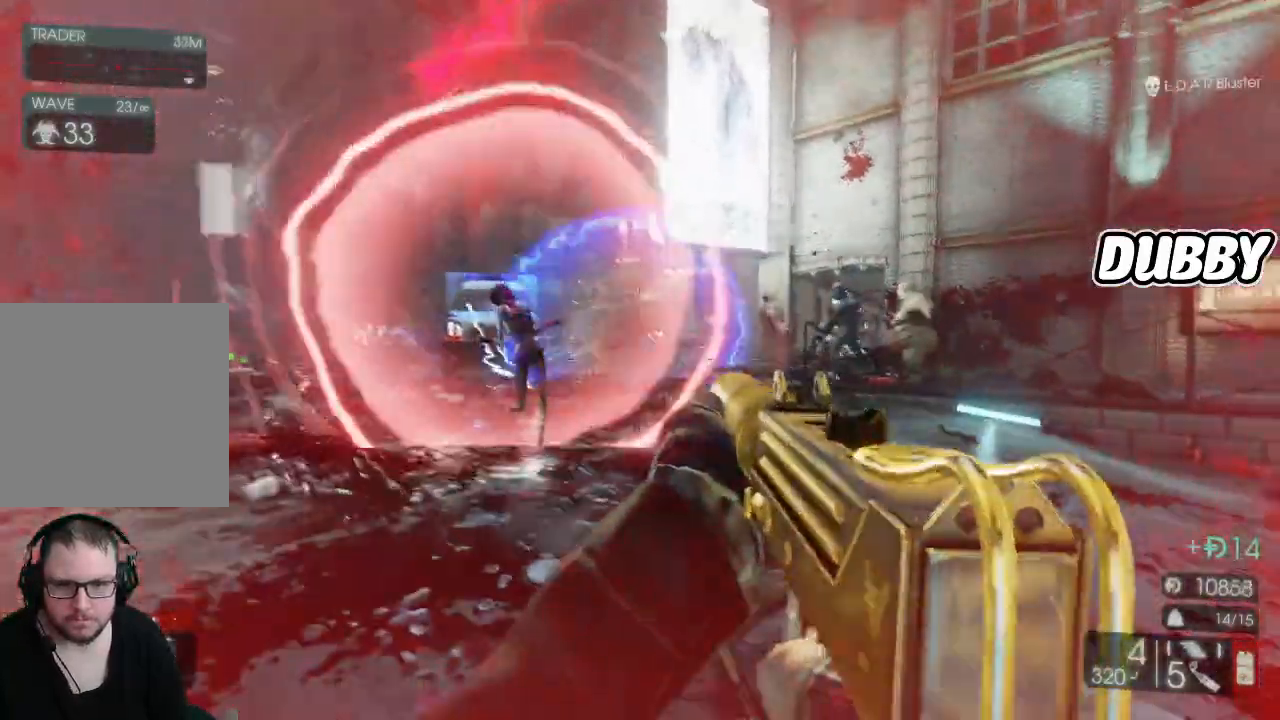
{"buttons": ["R2"], "left_stick": "left", "right_stick": "center", "button_events": [[33, "R2", "up"], [333, "R2", "down"]]}
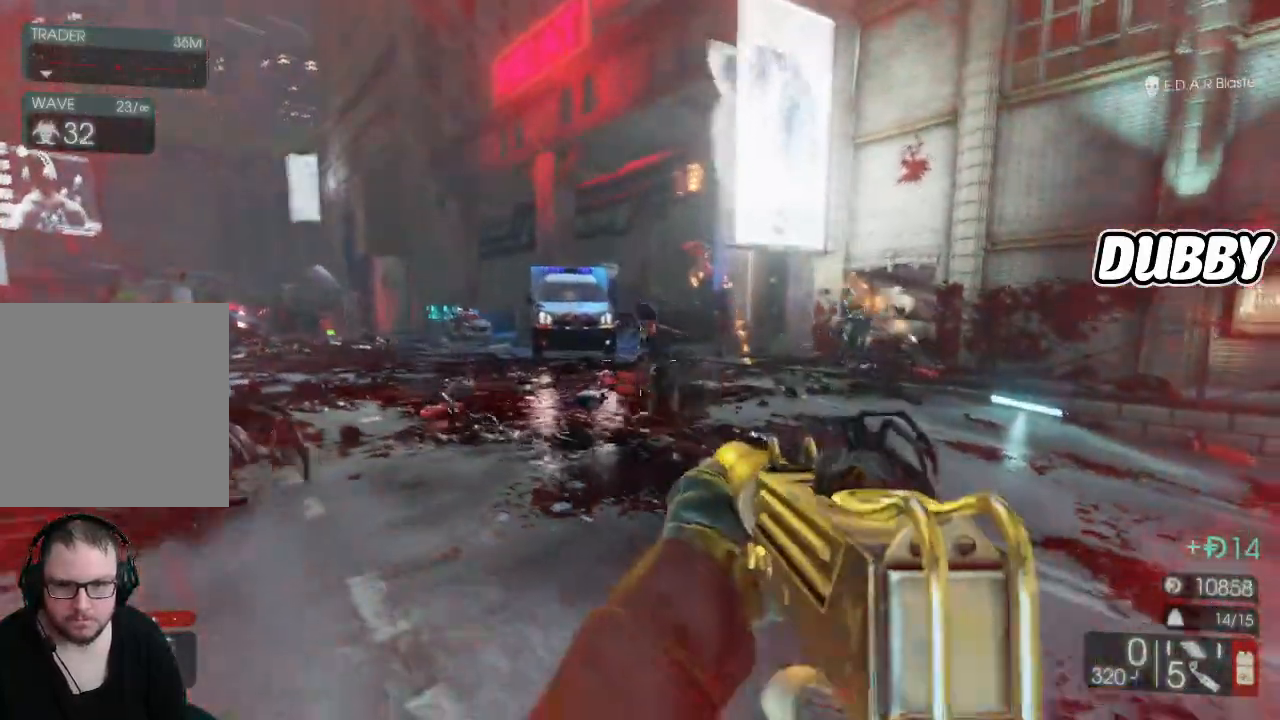
{"buttons": [], "left_stick": "up-left", "right_stick": "left", "button_events": [[233, "R2", "up"], [350, "R2", "down"], [467, "R2", "up"]]}
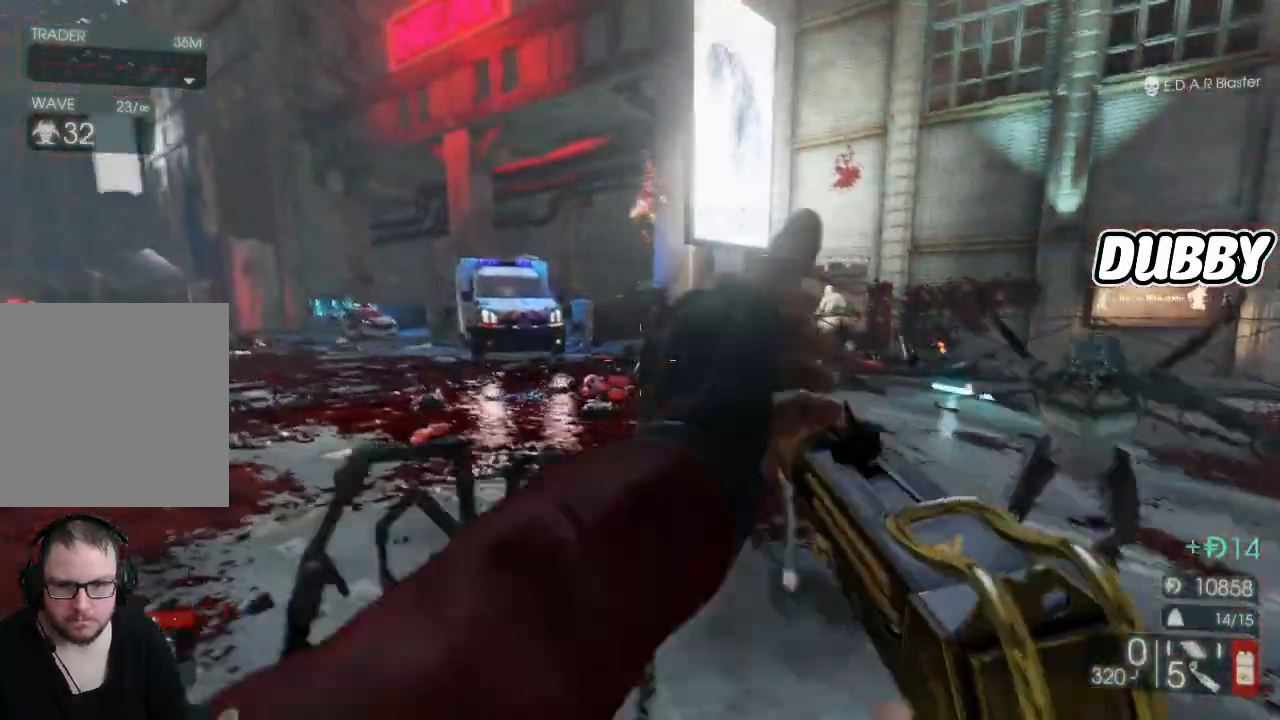
{"buttons": [], "left_stick": "up-left", "right_stick": "center", "button_events": []}
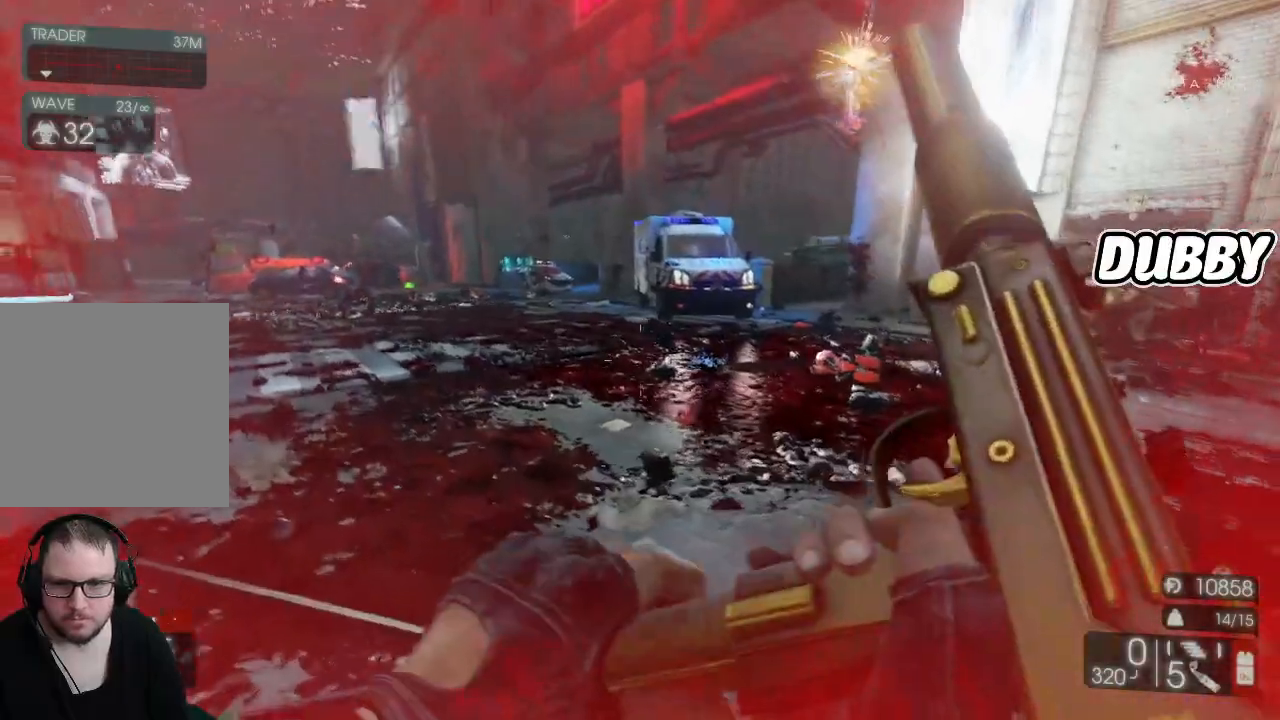
{"buttons": [], "left_stick": "left", "right_stick": "right", "button_events": []}
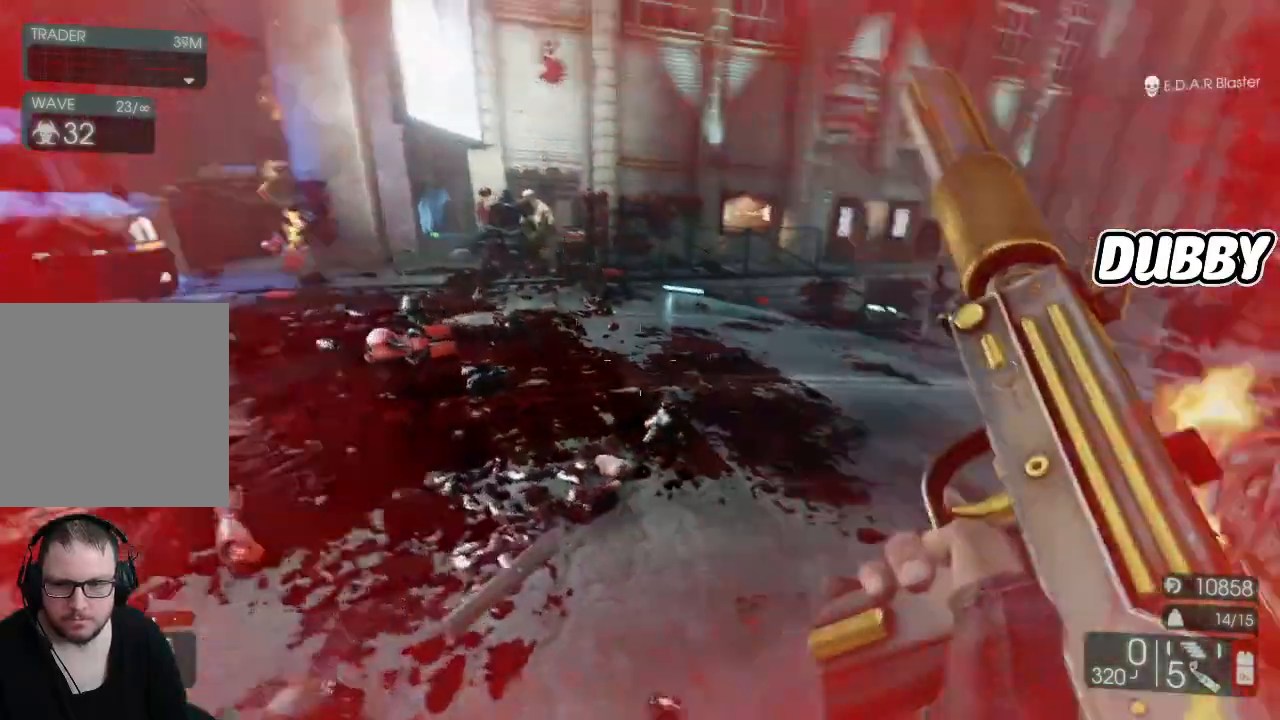
{"buttons": [], "left_stick": "down-left", "right_stick": "center", "button_events": []}
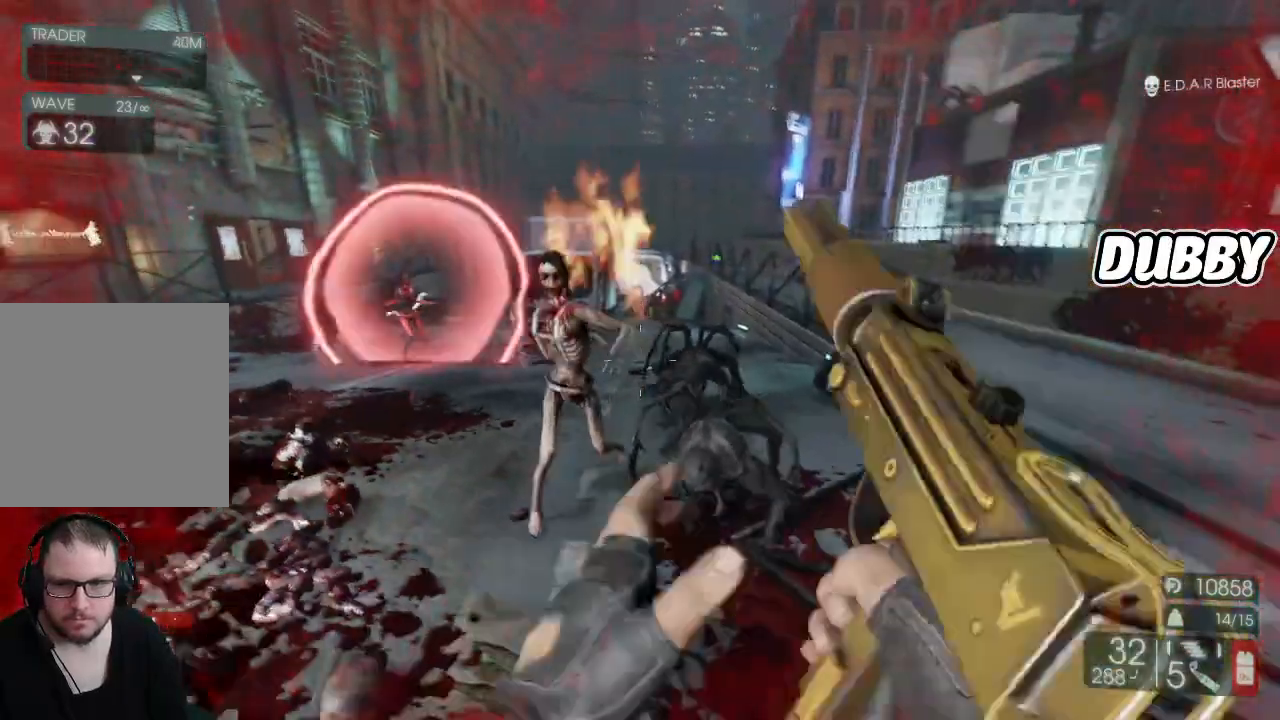
{"buttons": ["R2"], "left_stick": "down-left", "right_stick": "center", "button_events": [[417, "R2", "down"]]}
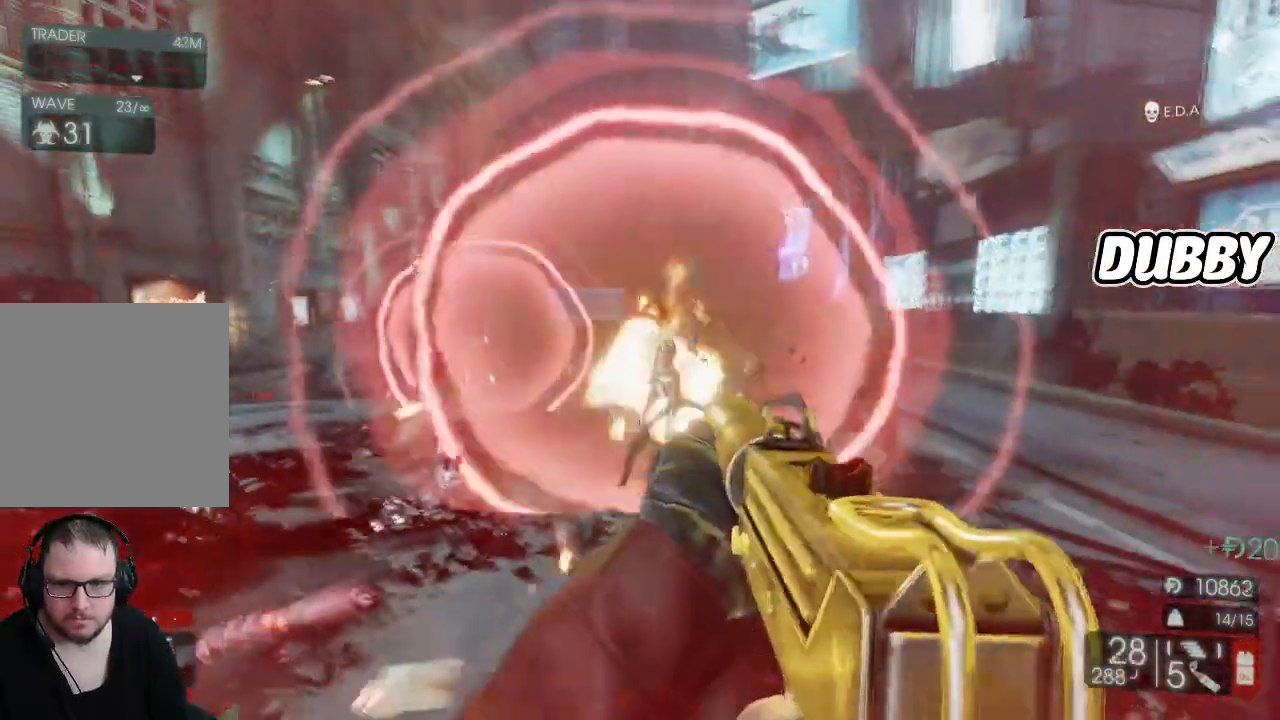
{"buttons": ["R2"], "left_stick": "down", "right_stick": "center", "button_events": []}
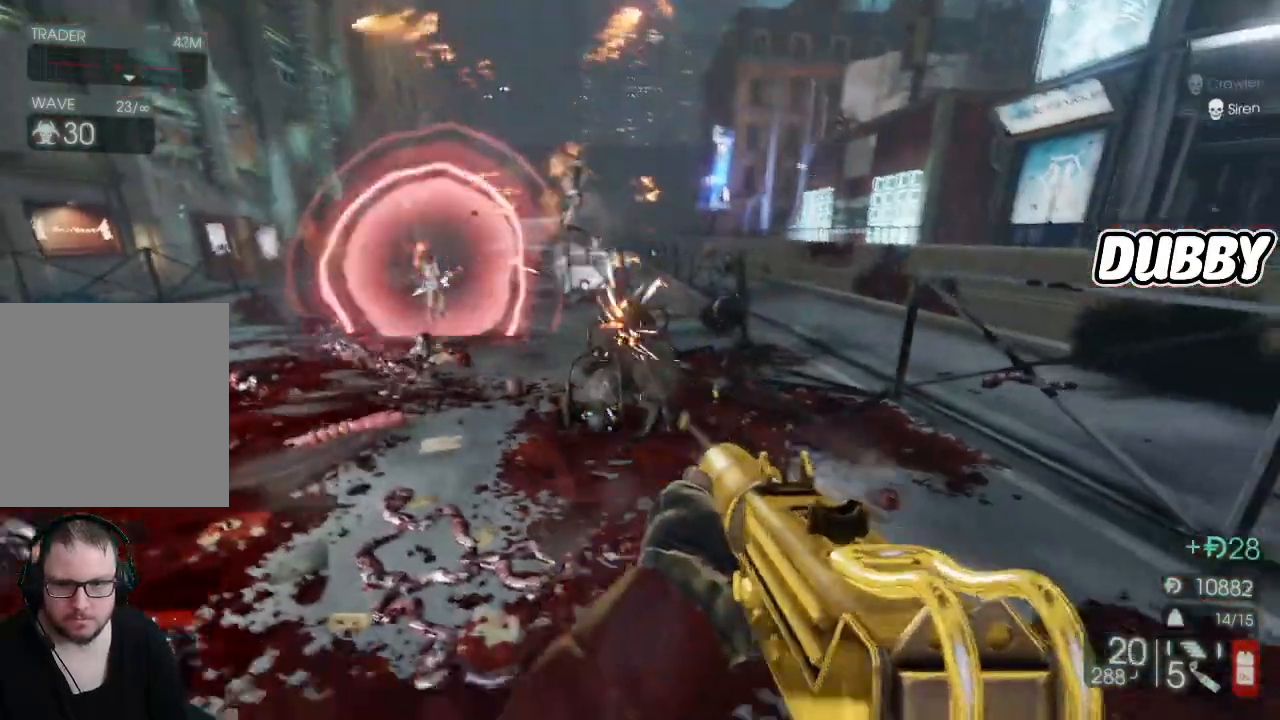
{"buttons": ["R2"], "left_stick": "down-right", "right_stick": "up", "button_events": []}
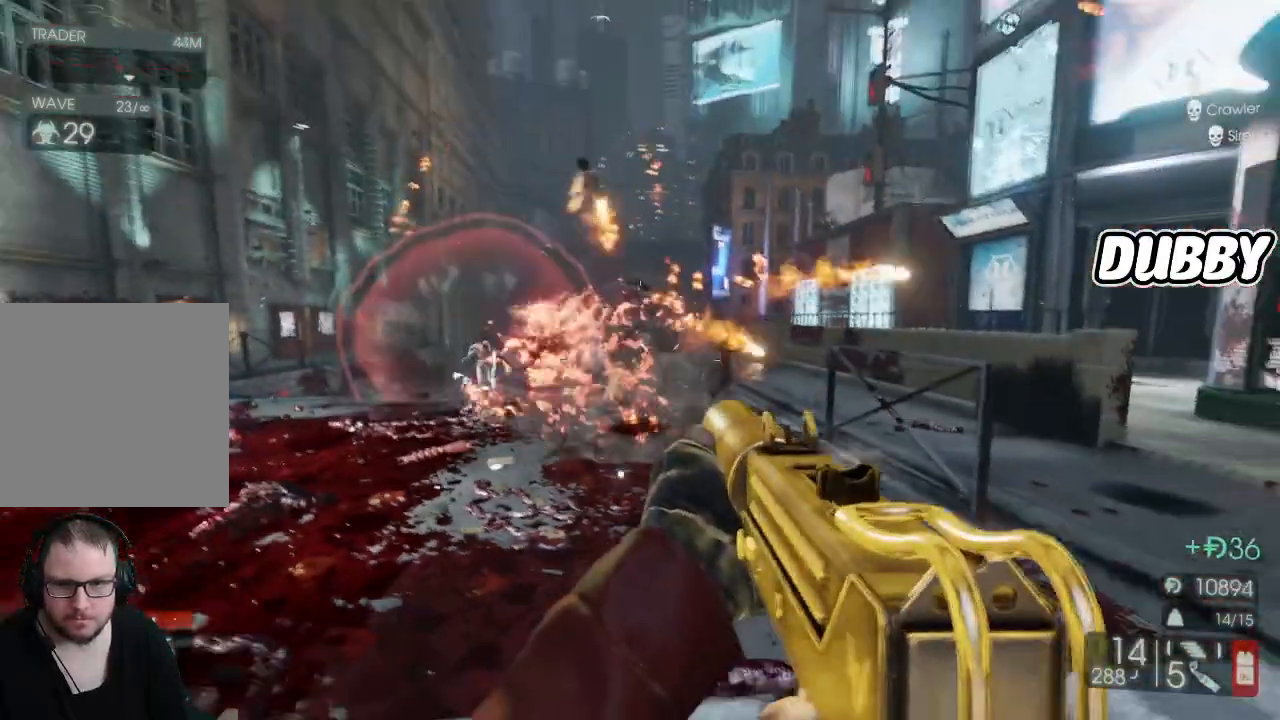
{"buttons": ["L2"], "left_stick": "down", "right_stick": "center", "button_events": [[483, "L2", "down"], [483, "R2", "up"]]}
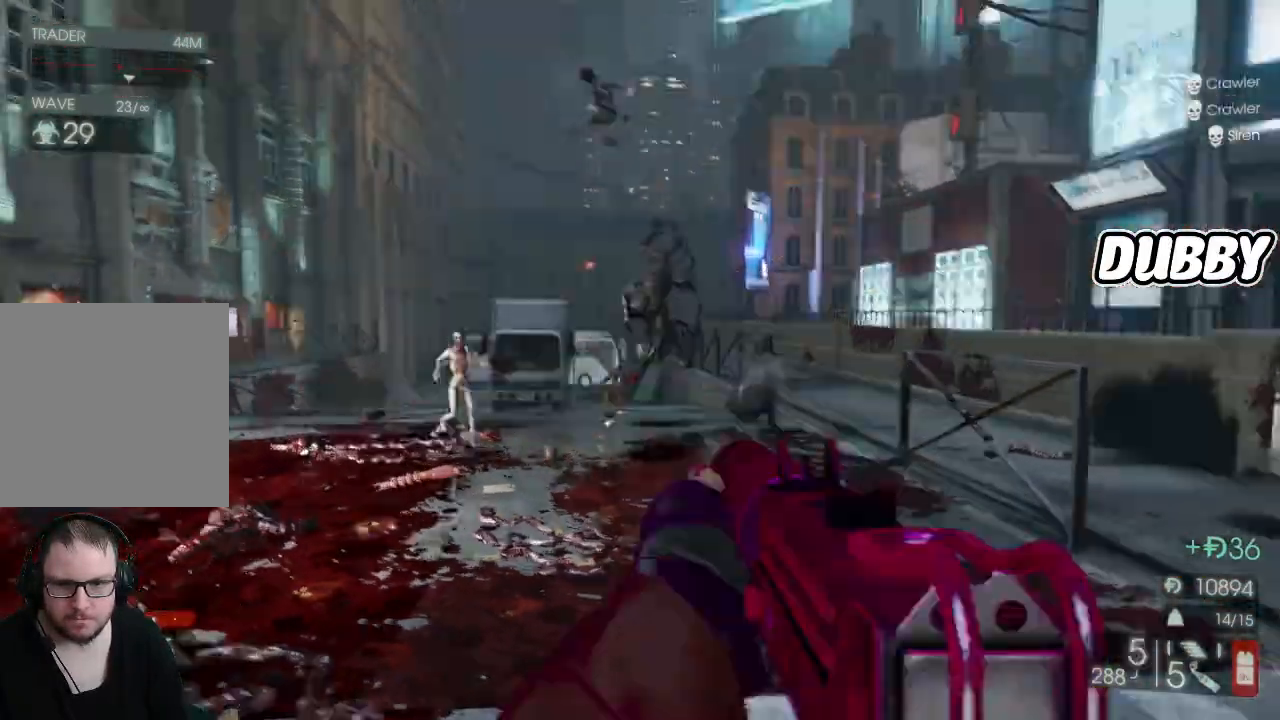
{"buttons": [], "left_stick": "down", "right_stick": "center", "button_events": [[67, "L2", "up"]]}